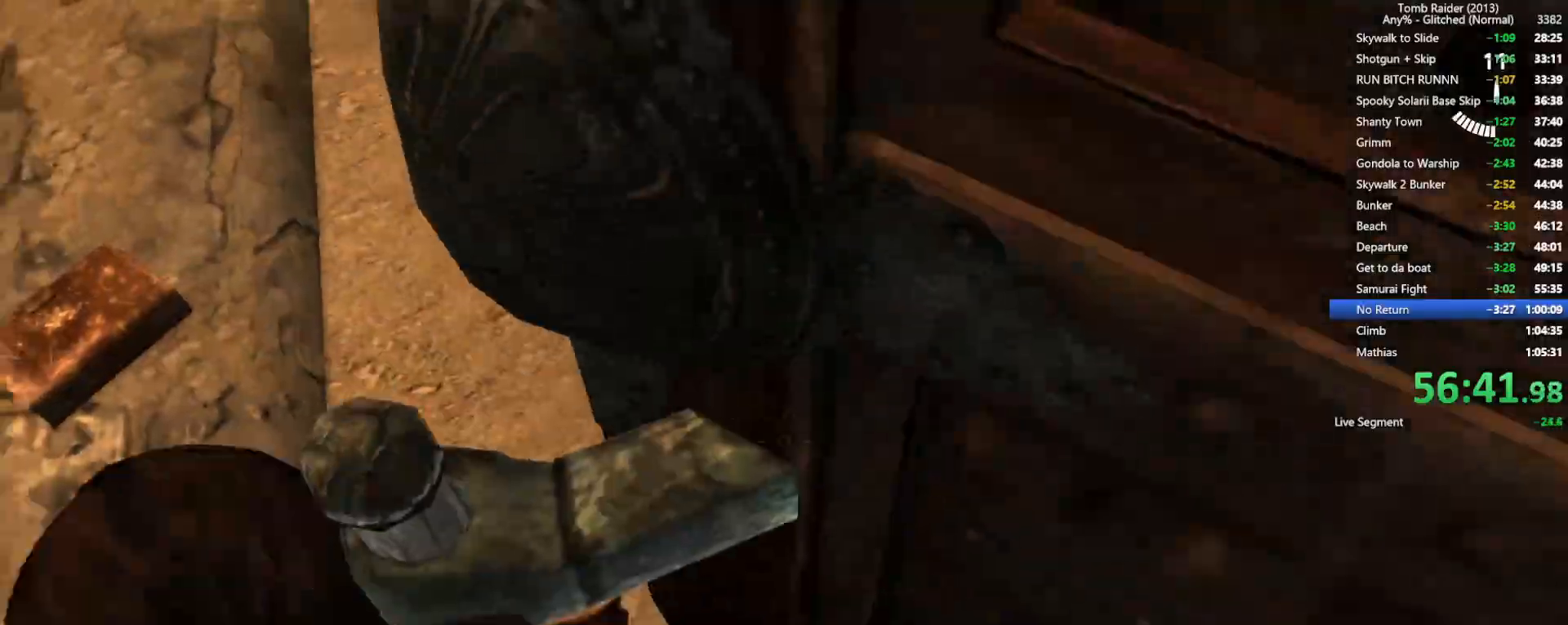
Gameplay with keyboard and mouse; each line is a JSON object with the keys and mouse buttons held at the frame after it. "events" lists presses ("down") and releases ("up") of "1", "2", "3", "4", "5", "a", "alt", "b", "c", "ctrl", "d", "e", "f", "g", "q", "r", "s", "shift", "space", "t", "tab", "v", "w", "x", "z", "mouse_left", "mouse_wheel", "mouse_right", "mouse_mb4" and "mouse_mb5" between this image and that frame as [ms after this image, input, new state], when the widget could be followed in between. "mouse_left", "mouse_wheel", "mouse_right", "mouse_mb4", "mouse_mb5" = the "left", "wheel", "right", "mb4", "mb5" buttons of the "mouse" list. No other keys are recorded. "wheel" means that the mouse wheel is clicked or scrolled. Not read: mouse_move.
{"keys": [], "mouse": ["right"], "events": [[367, "s", "up"]]}
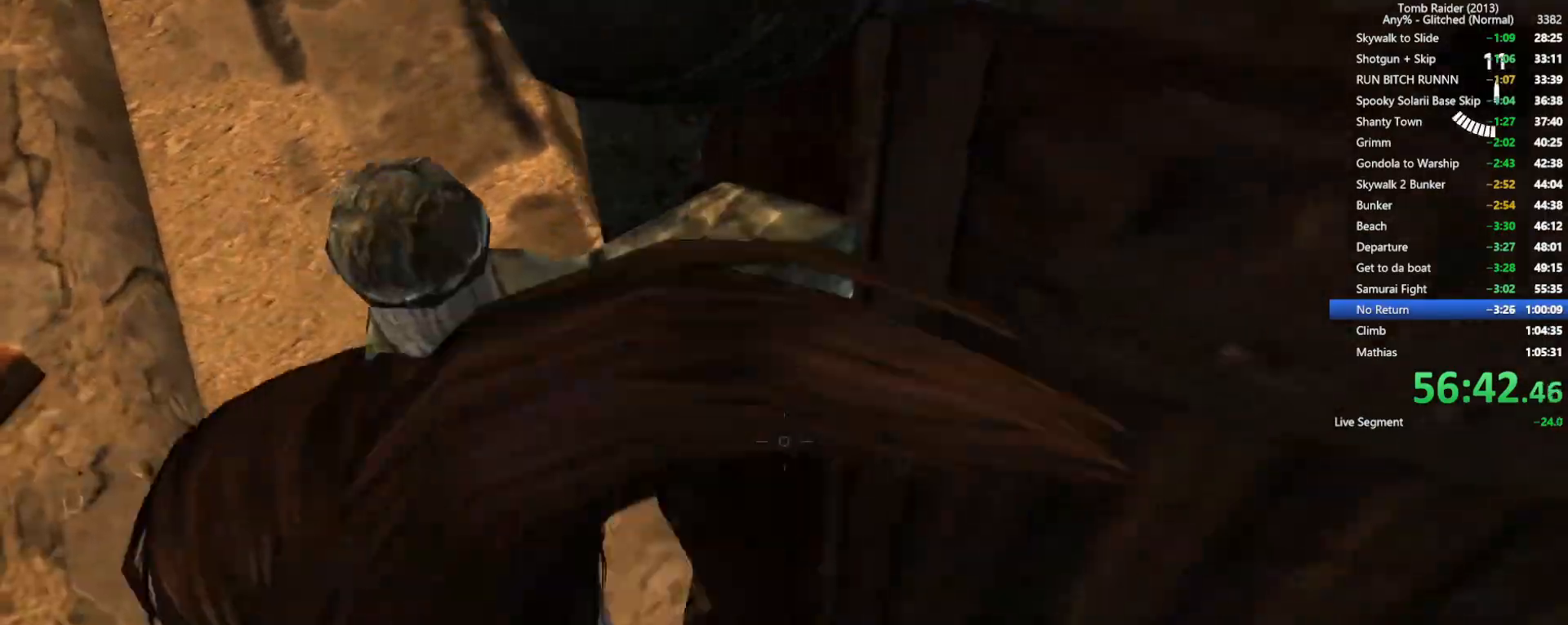
{"keys": ["d"], "mouse": ["right"], "events": [[17, "w", "down"], [450, "d", "down"], [467, "w", "up"]]}
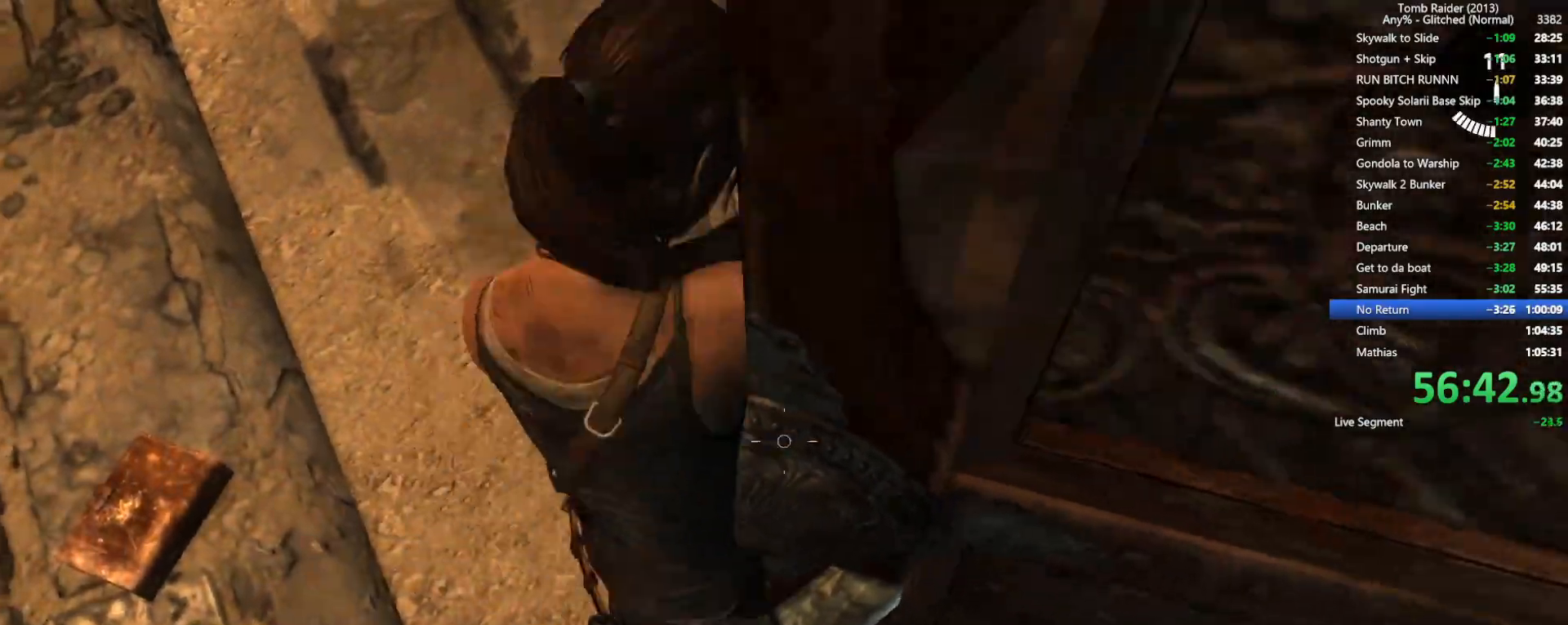
{"keys": ["w"], "mouse": [], "events": [[217, "d", "up"], [267, "d", "down"], [434, "w", "down"], [450, "d", "up"], [500, "mouse_right", "up"]]}
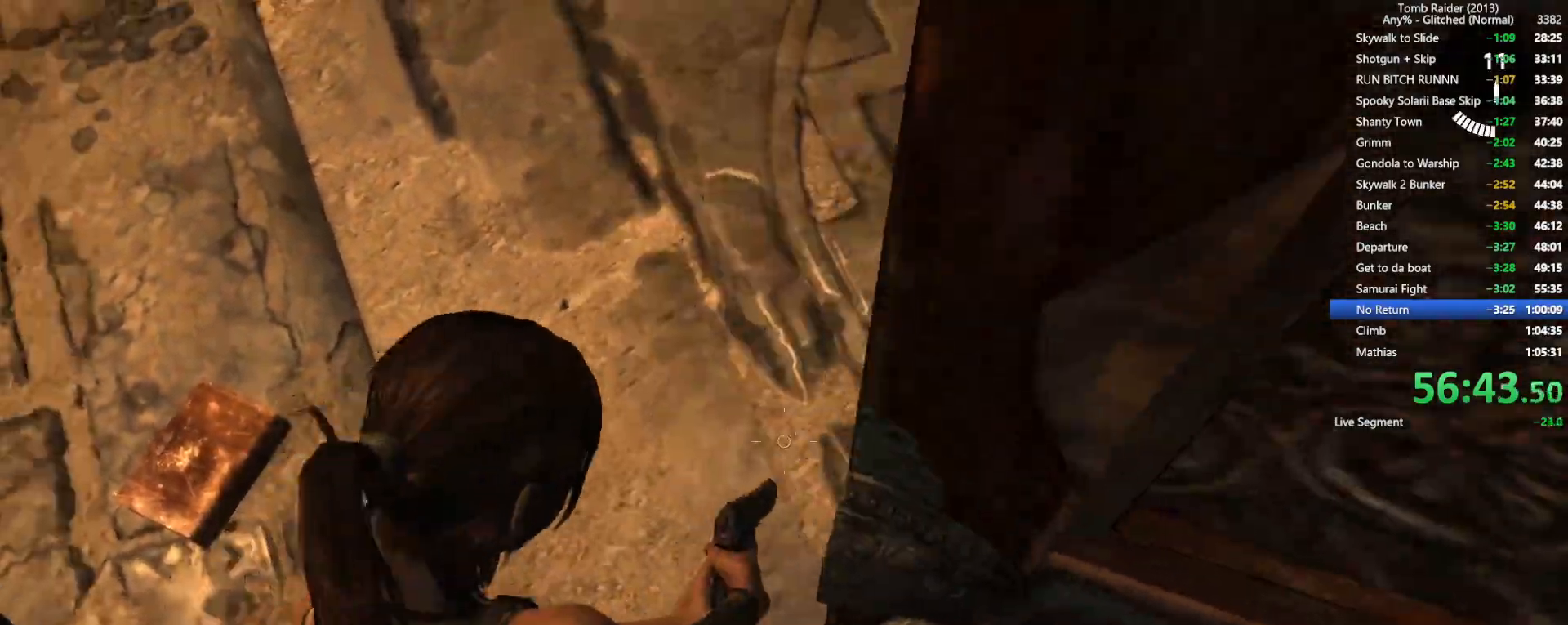
{"keys": ["w"], "mouse": [], "events": []}
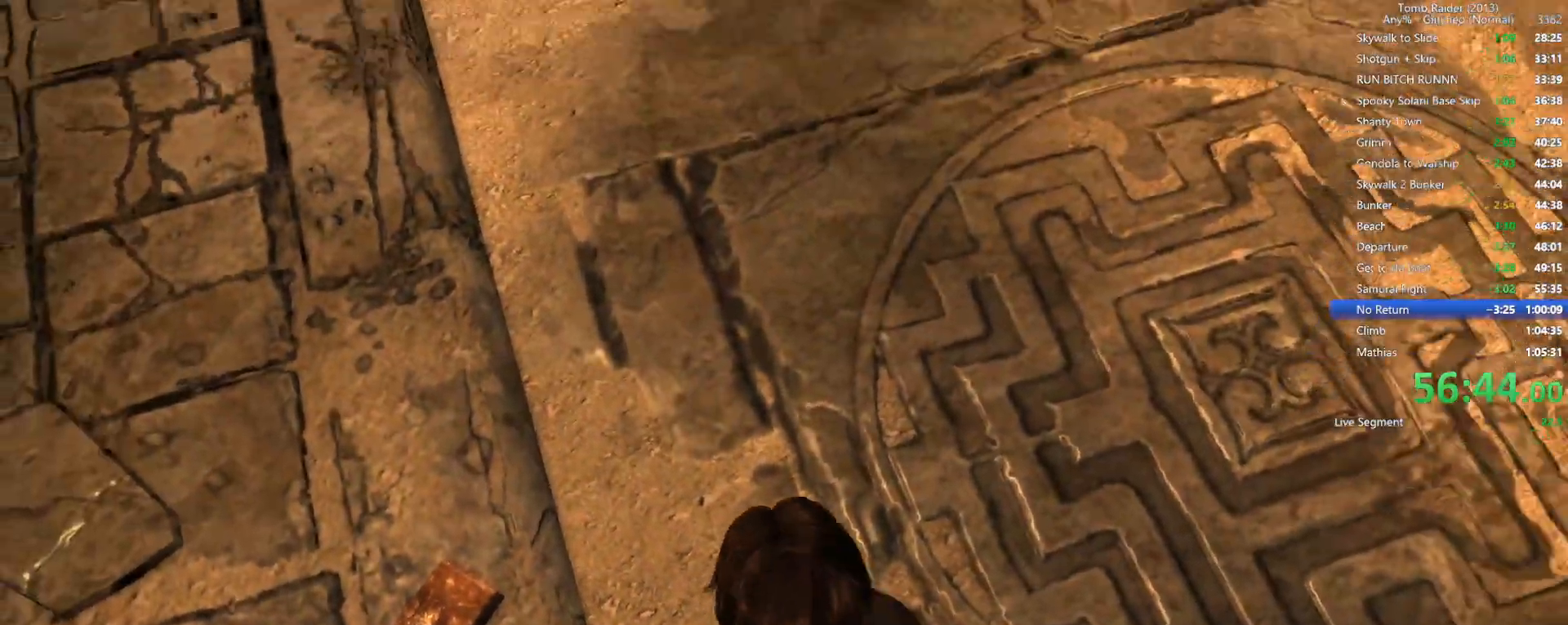
{"keys": [], "mouse": ["right"], "events": [[67, "w", "up"], [84, "mouse_right", "down"], [250, "d", "down"], [450, "d", "up"]]}
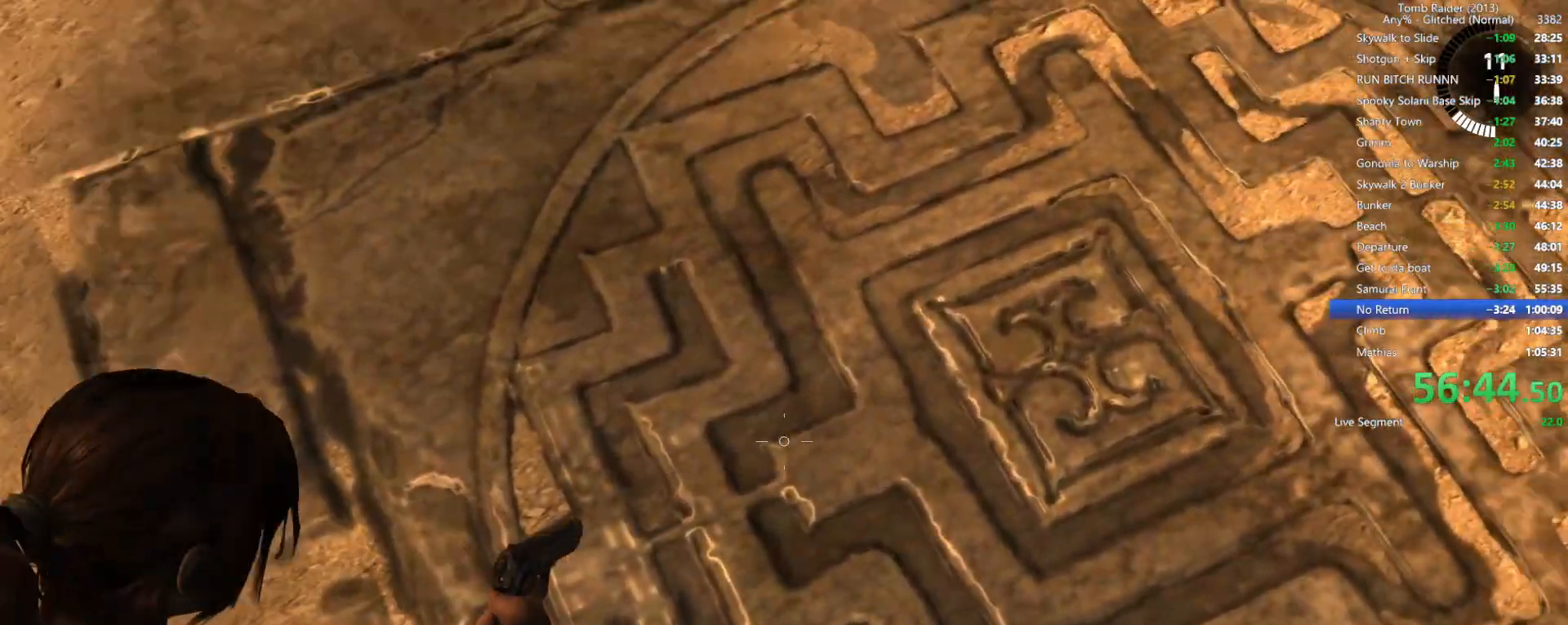
{"keys": [], "mouse": ["right"], "events": [[67, "s", "down"], [250, "s", "up"]]}
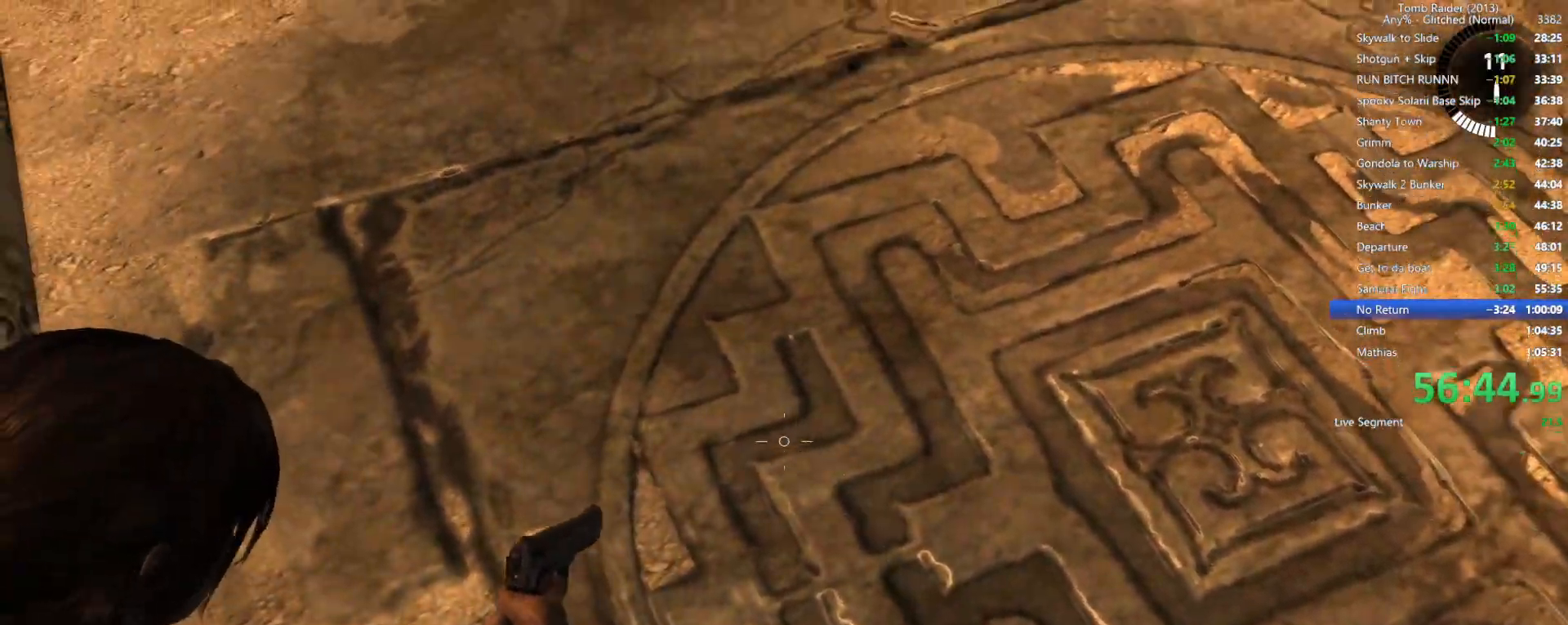
{"keys": [], "mouse": ["right"], "events": []}
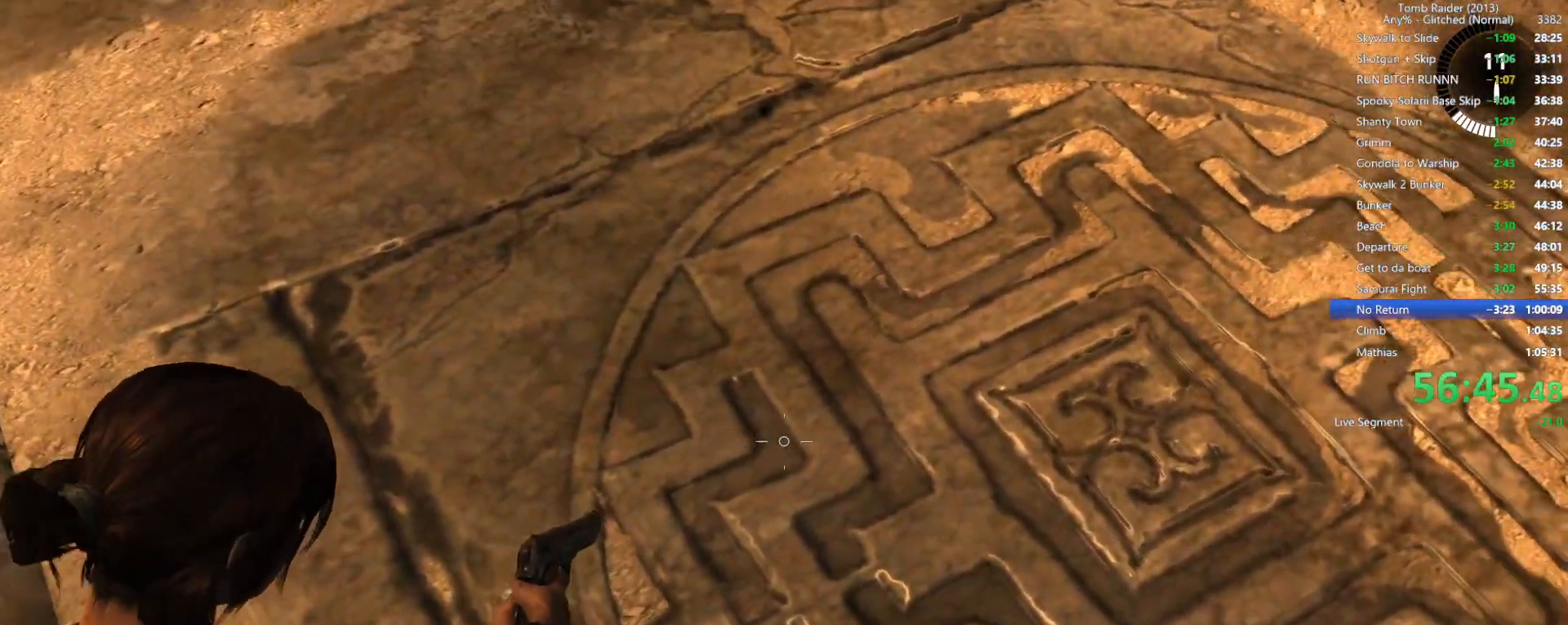
{"keys": ["s"], "mouse": ["right"], "events": [[84, "s", "down"], [117, "shift", "down"], [234, "shift", "up"]]}
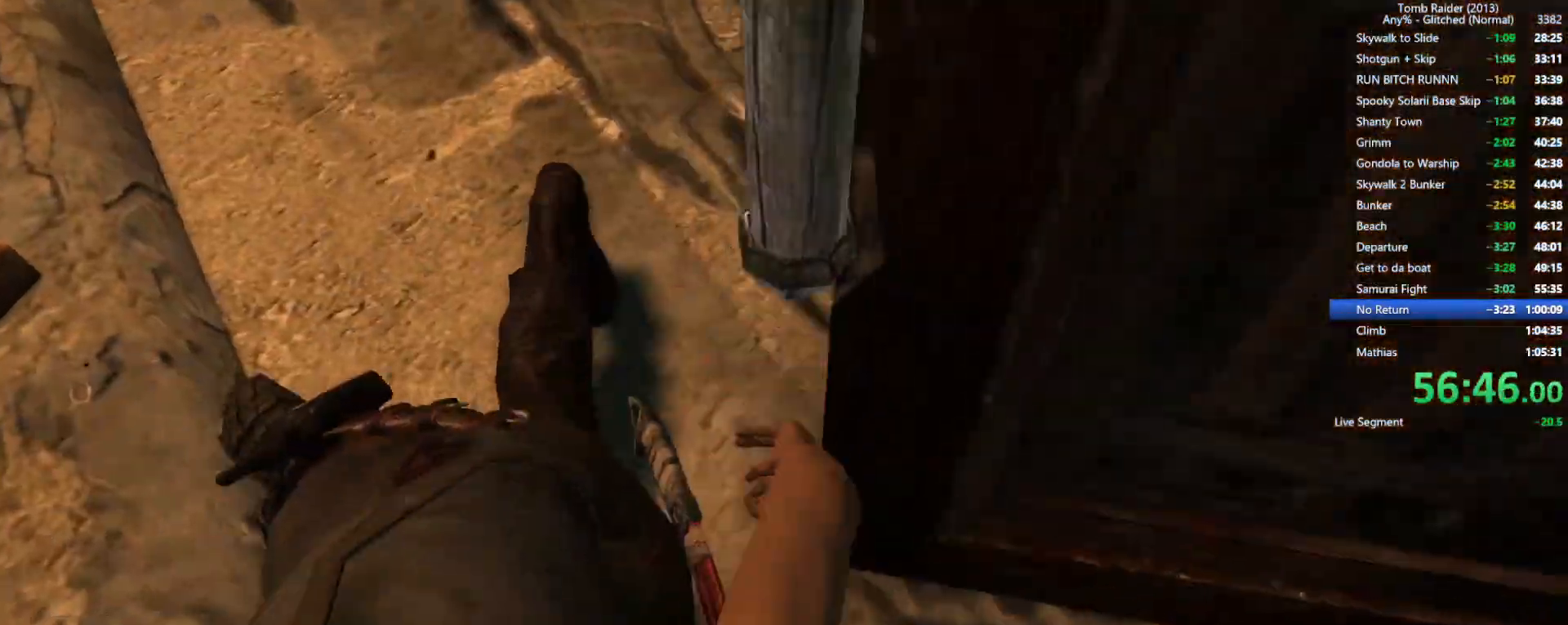
{"keys": ["s"], "mouse": ["right"], "events": []}
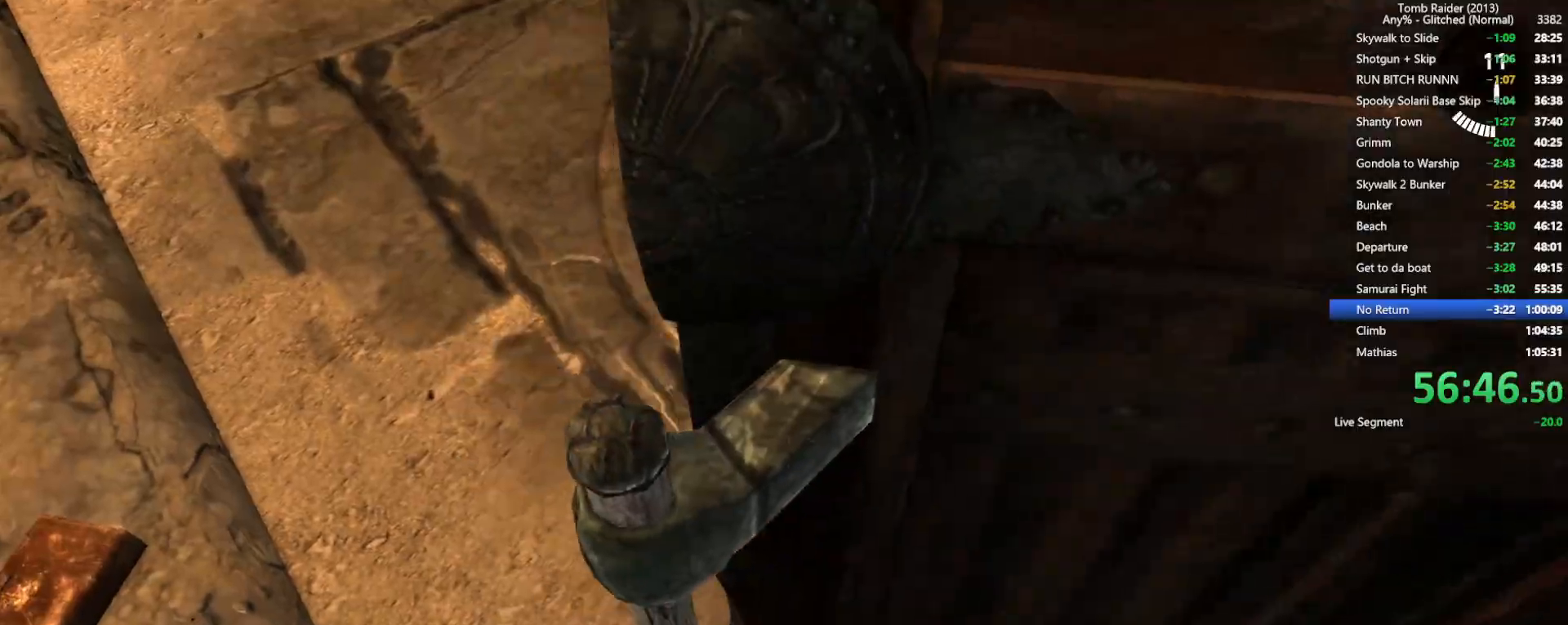
{"keys": ["s"], "mouse": ["right"], "events": []}
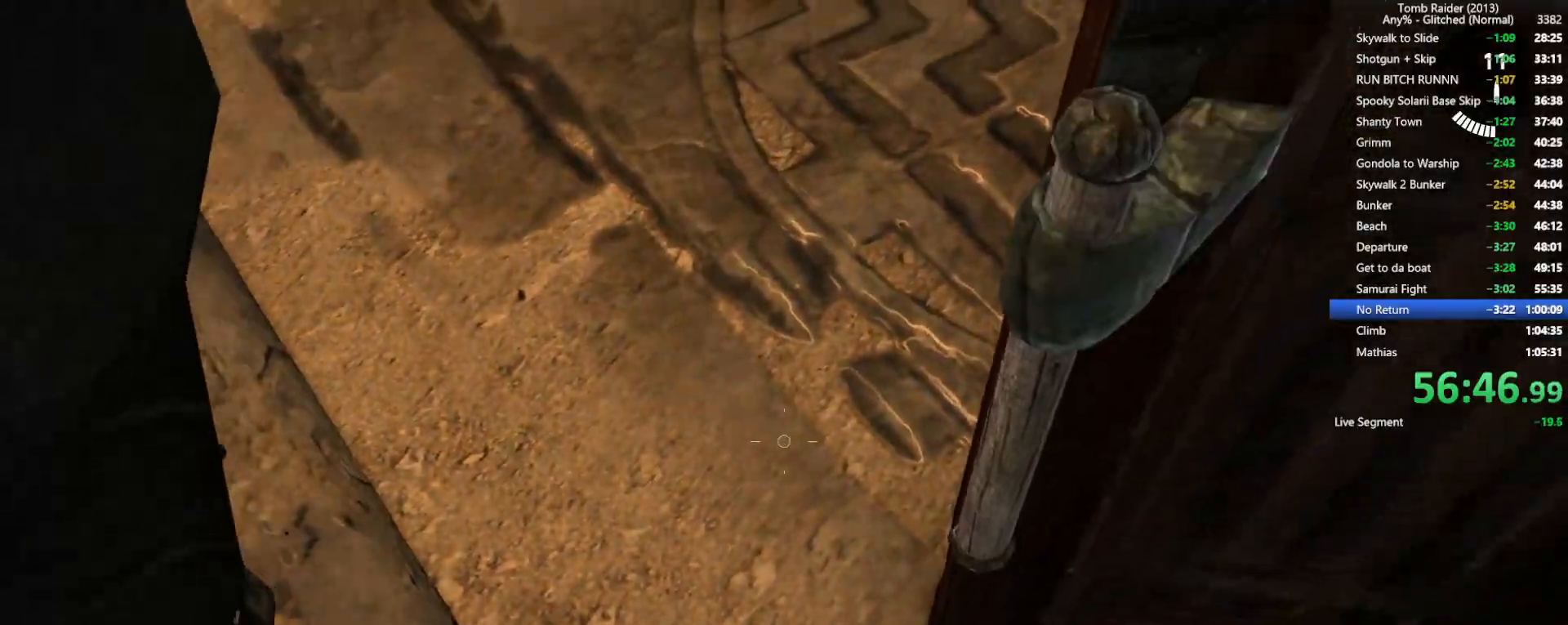
{"keys": ["s"], "mouse": ["right"], "events": []}
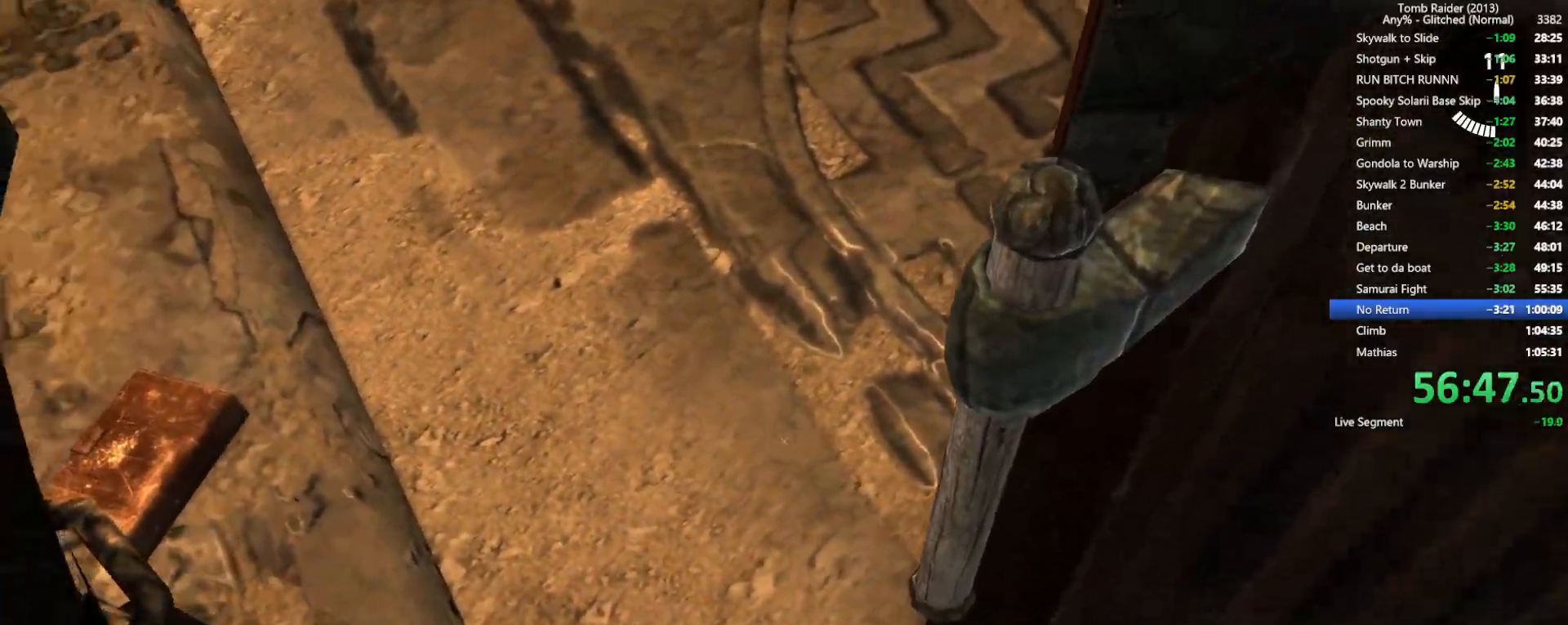
{"keys": ["s", "shift"], "mouse": ["right"], "events": [[467, "shift", "down"]]}
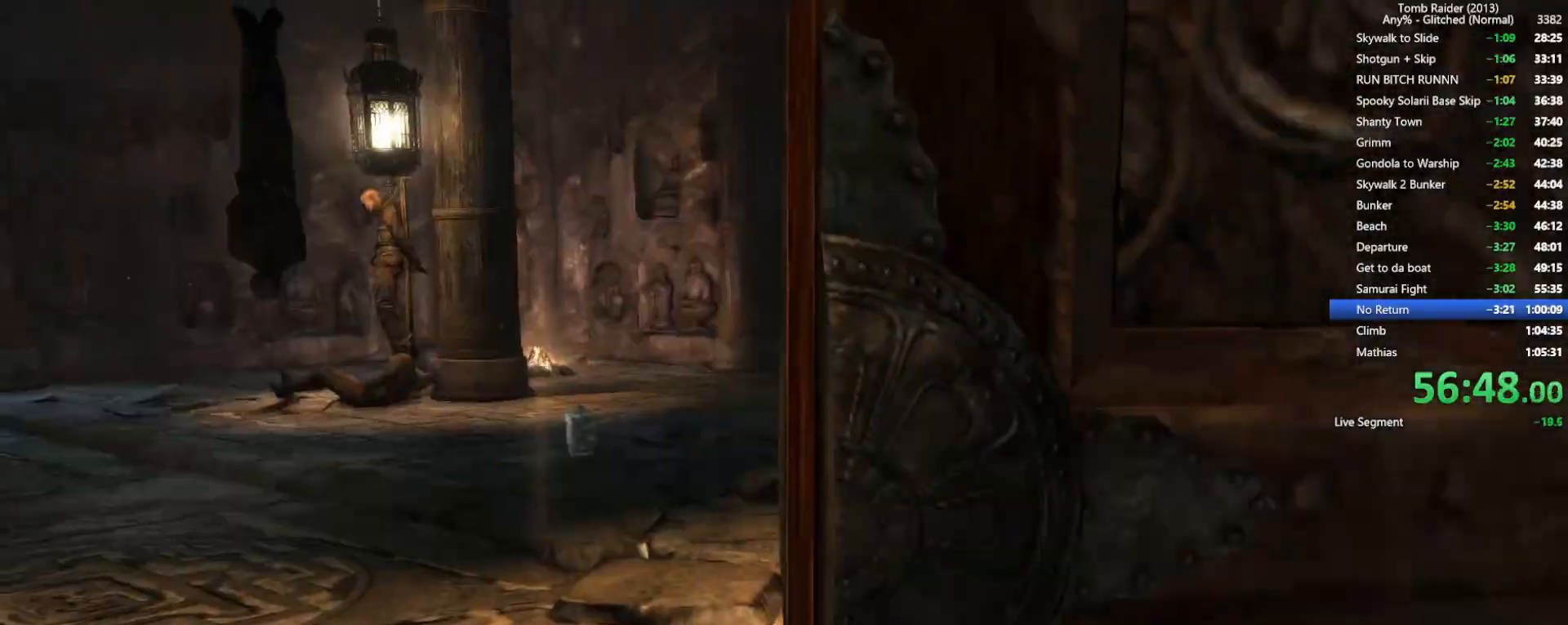
{"keys": ["s"], "mouse": ["right"], "events": [[100, "shift", "up"]]}
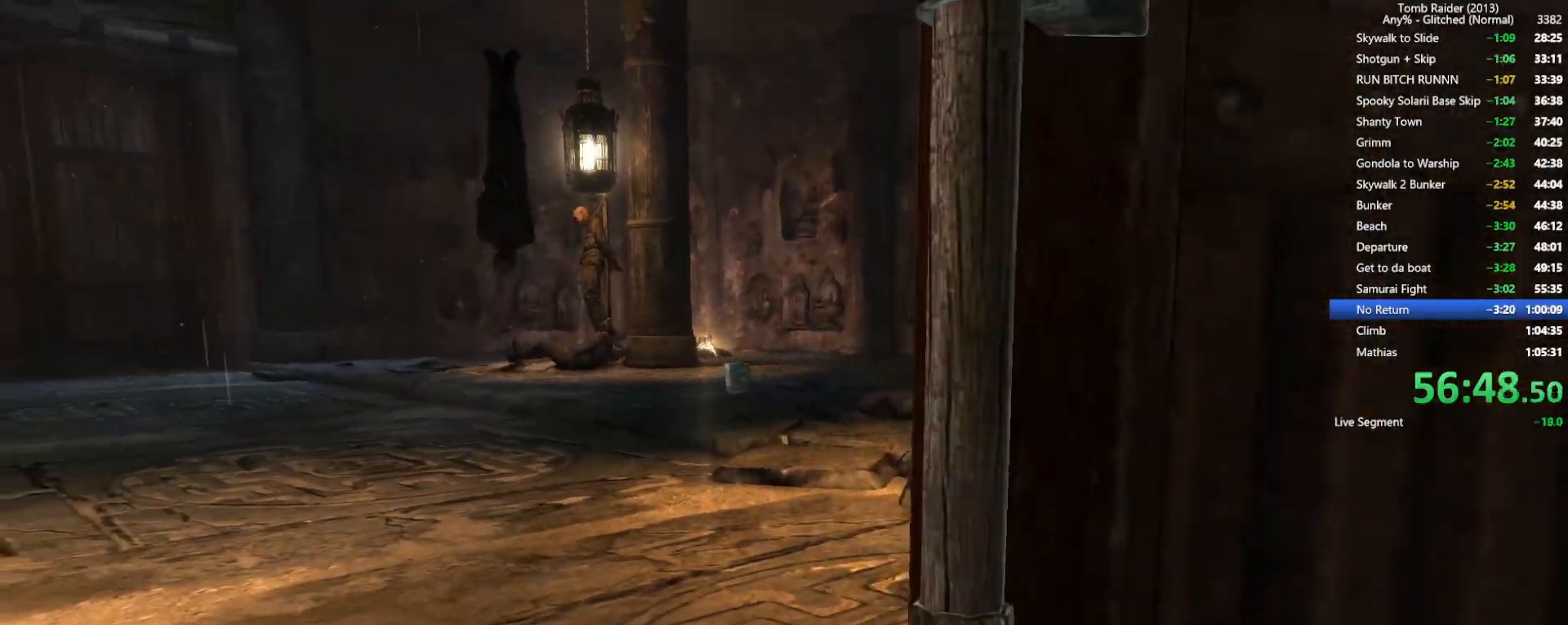
{"keys": ["s"], "mouse": ["right"], "events": []}
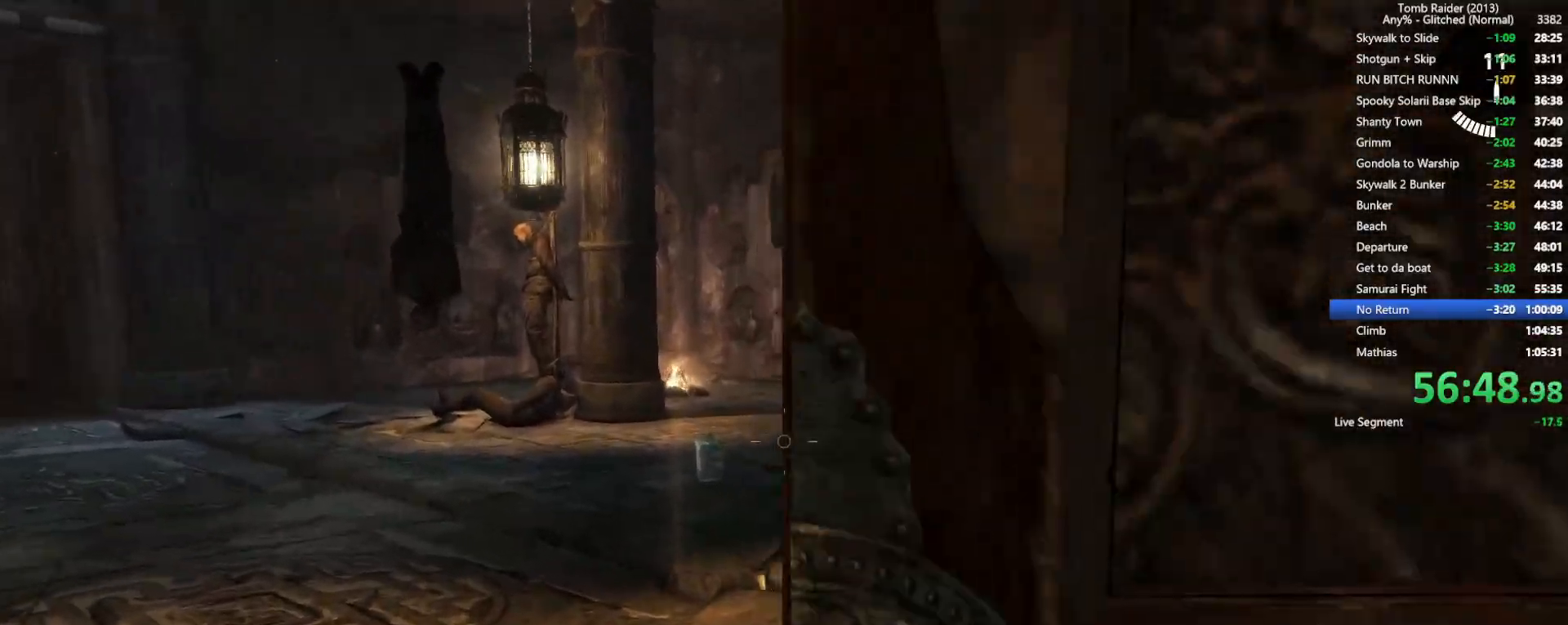
{"keys": ["s"], "mouse": ["right"], "events": []}
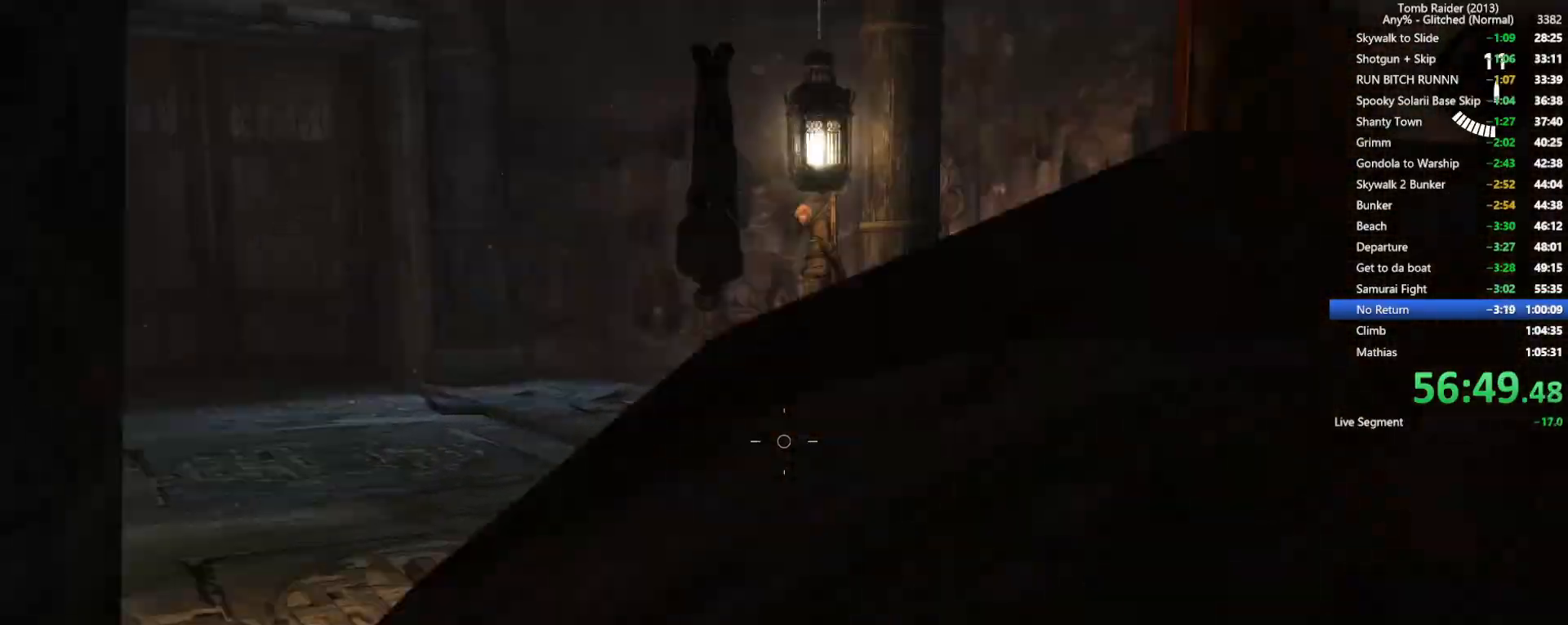
{"keys": ["a", "w"], "mouse": [], "events": [[150, "s", "up"], [234, "w", "down"], [250, "mouse_right", "up"], [350, "a", "down"]]}
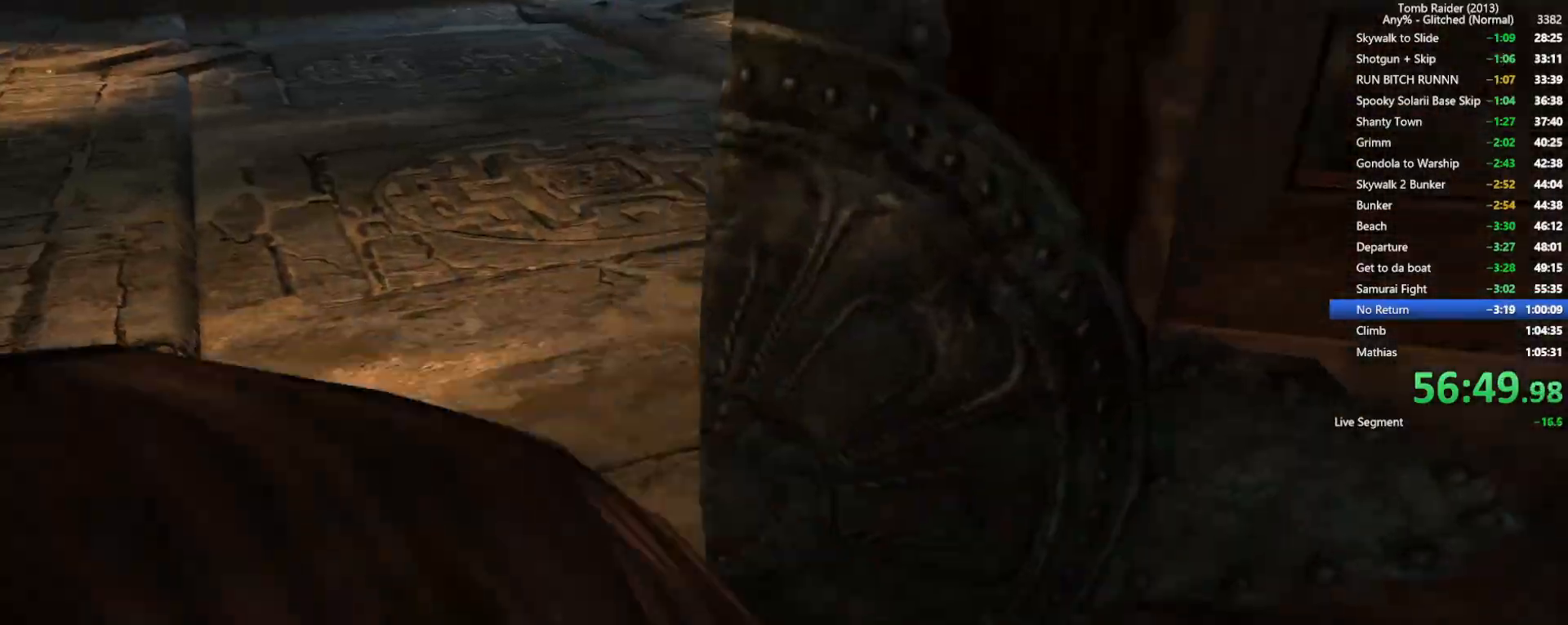
{"keys": ["a", "w"], "mouse": ["right"], "events": [[67, "w", "up"], [100, "w", "down"], [334, "a", "up"], [434, "mouse_right", "down"], [500, "a", "down"]]}
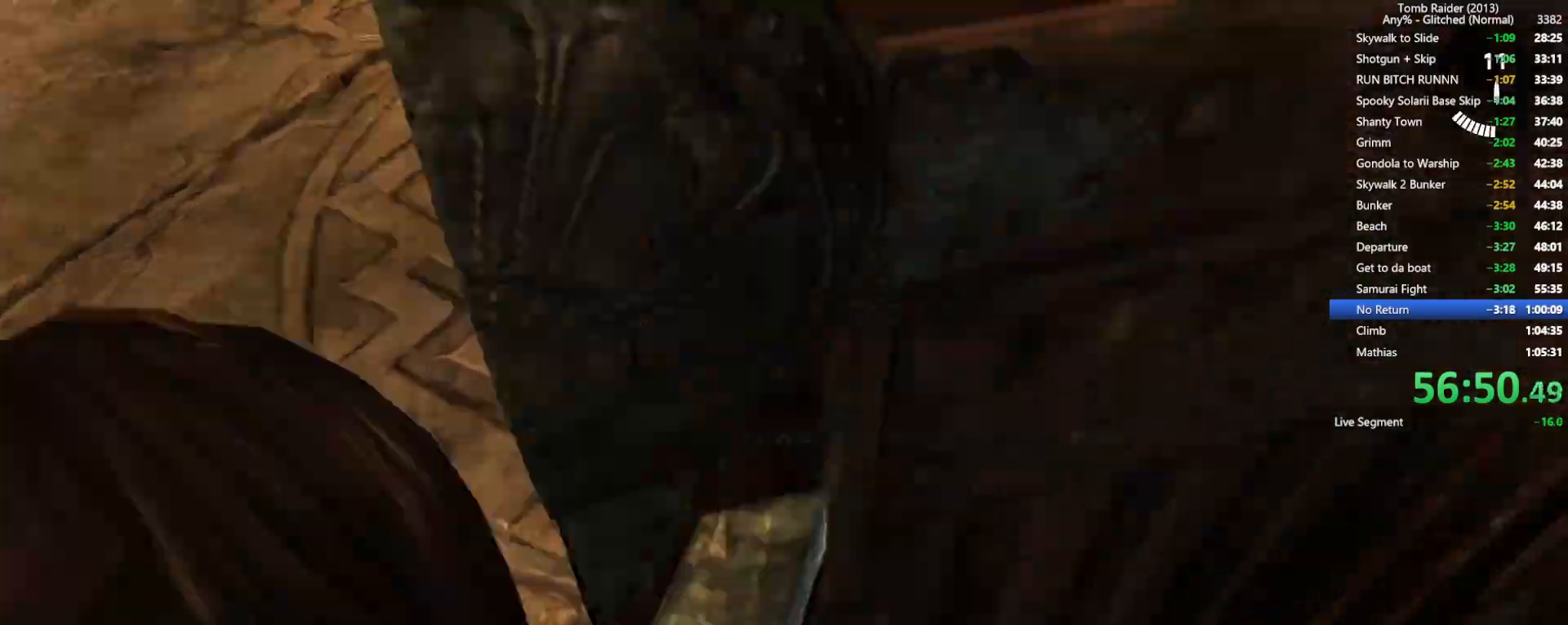
{"keys": ["a"], "mouse": [], "events": [[50, "w", "up"], [384, "mouse_right", "up"]]}
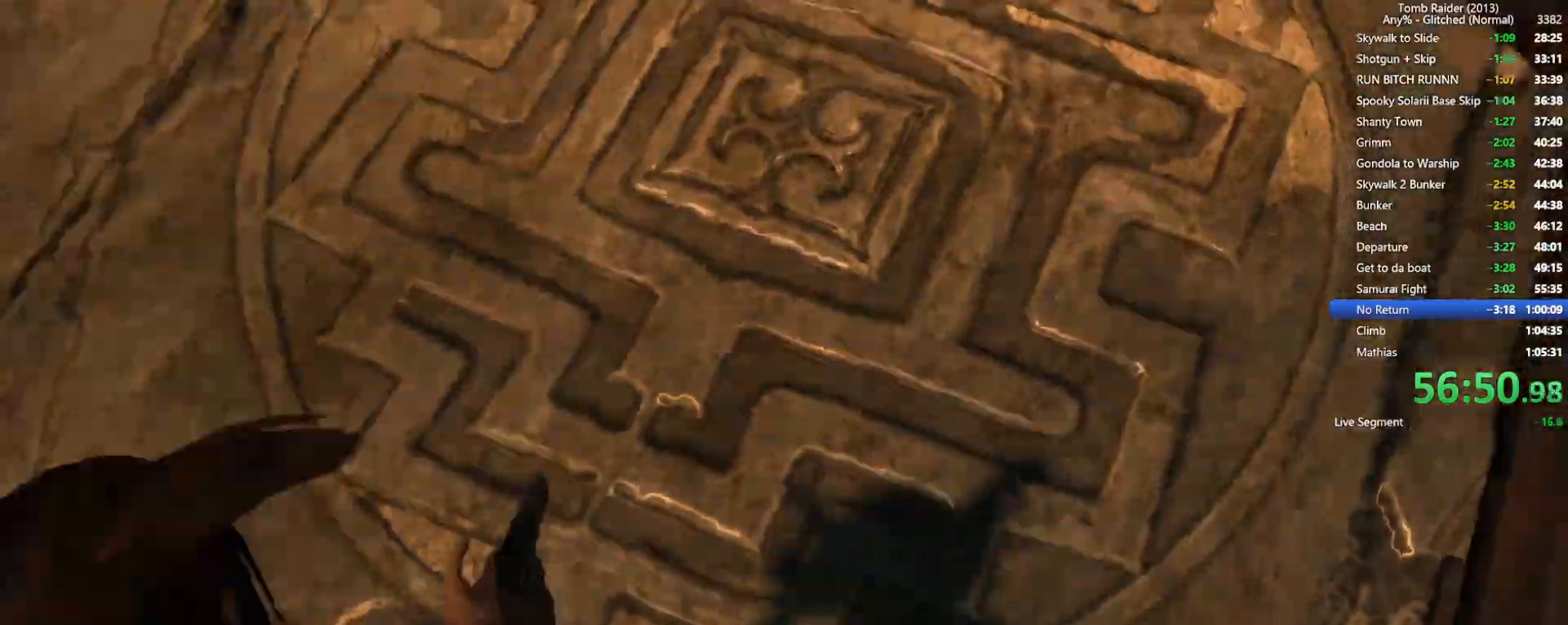
{"keys": [], "mouse": ["right"], "events": [[34, "w", "down"], [84, "a", "up"], [100, "w", "up"], [484, "mouse_right", "down"]]}
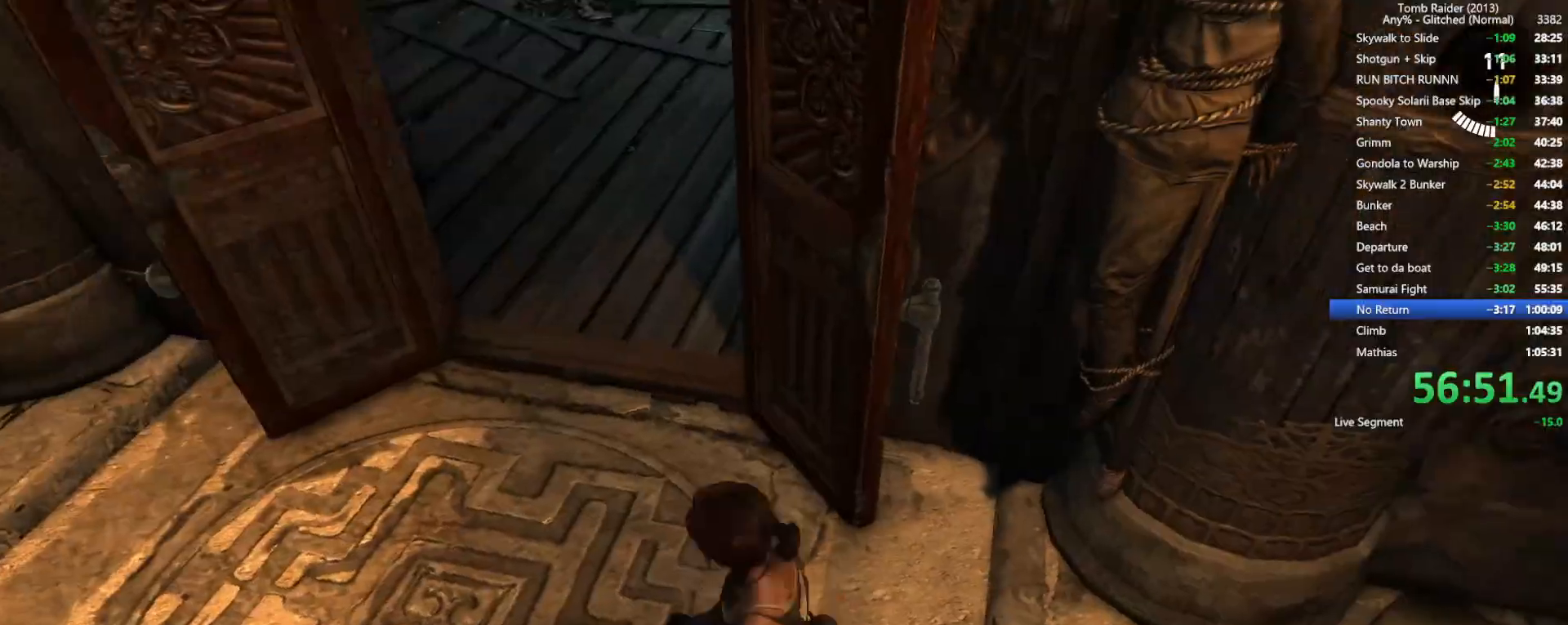
{"keys": ["w"], "mouse": ["right"], "events": [[117, "w", "down"]]}
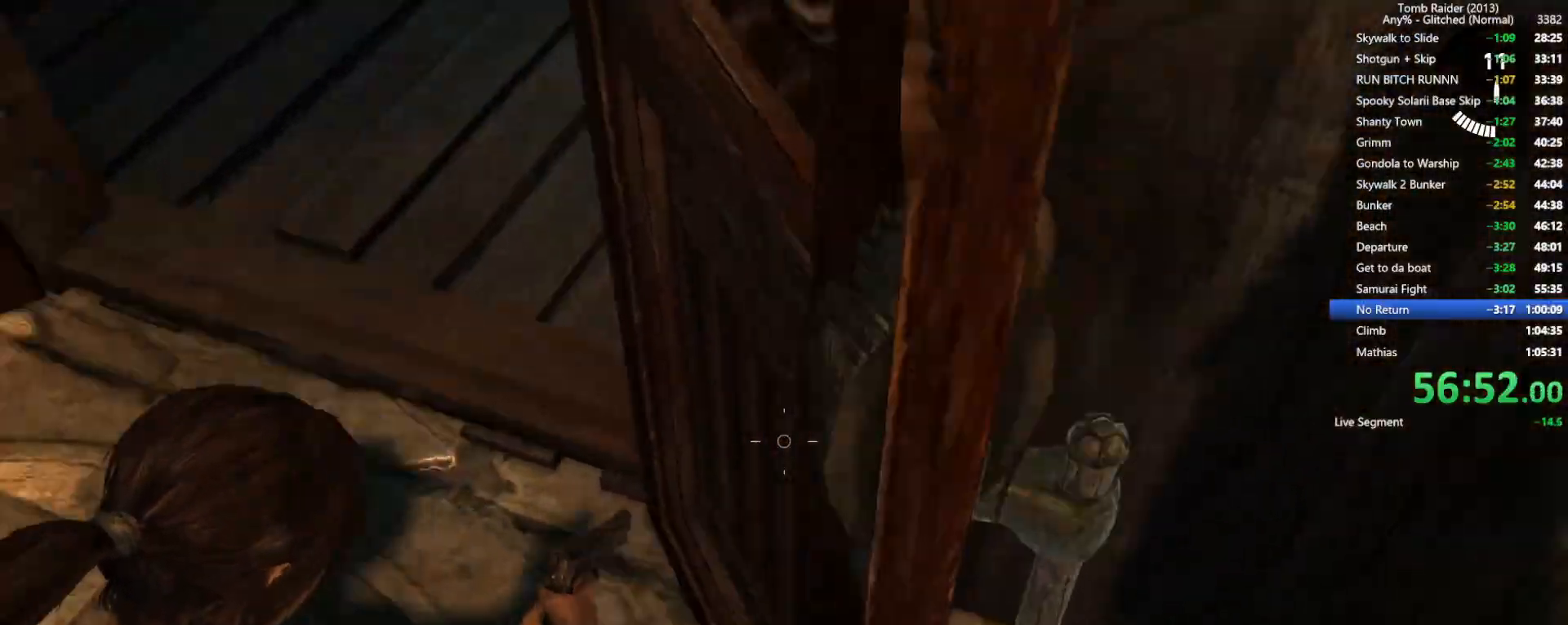
{"keys": ["a"], "mouse": ["right"], "events": [[17, "w", "up"], [367, "a", "down"]]}
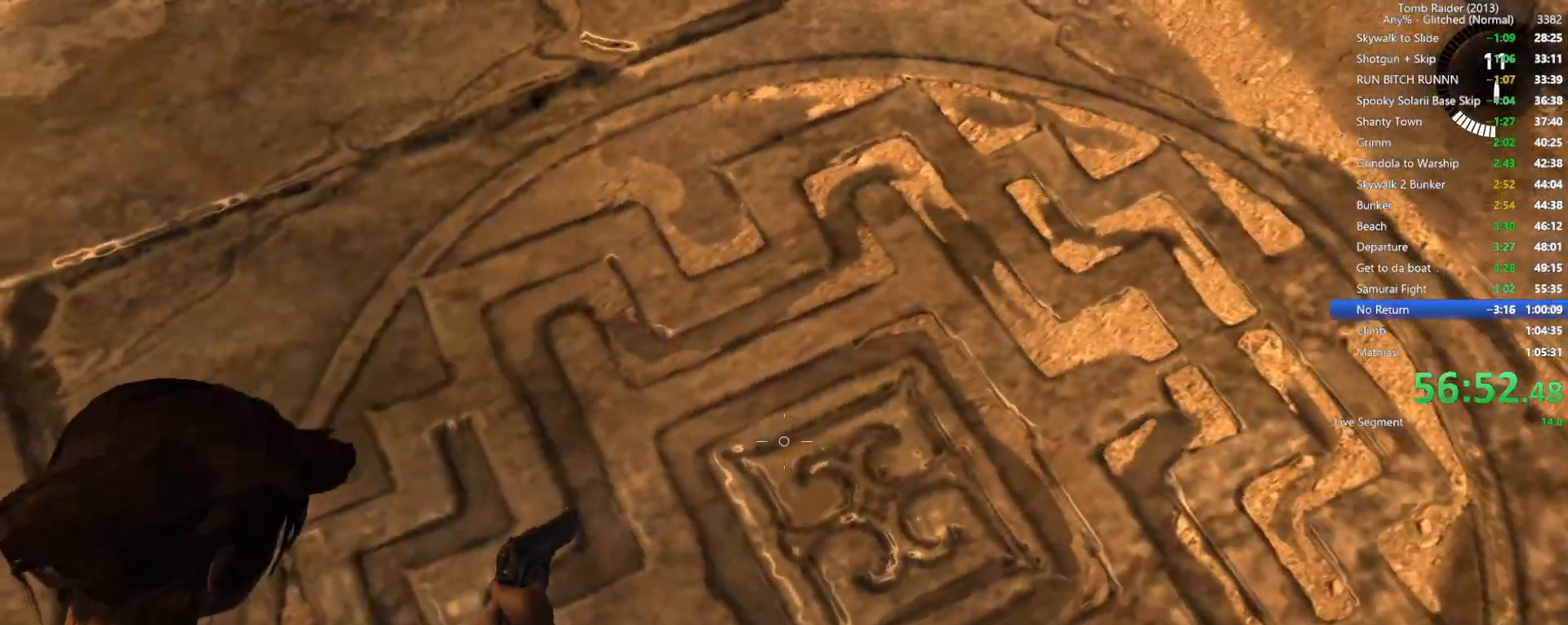
{"keys": ["a"], "mouse": ["right"], "events": [[67, "a", "up"], [184, "s", "down"], [467, "a", "down"], [500, "s", "up"]]}
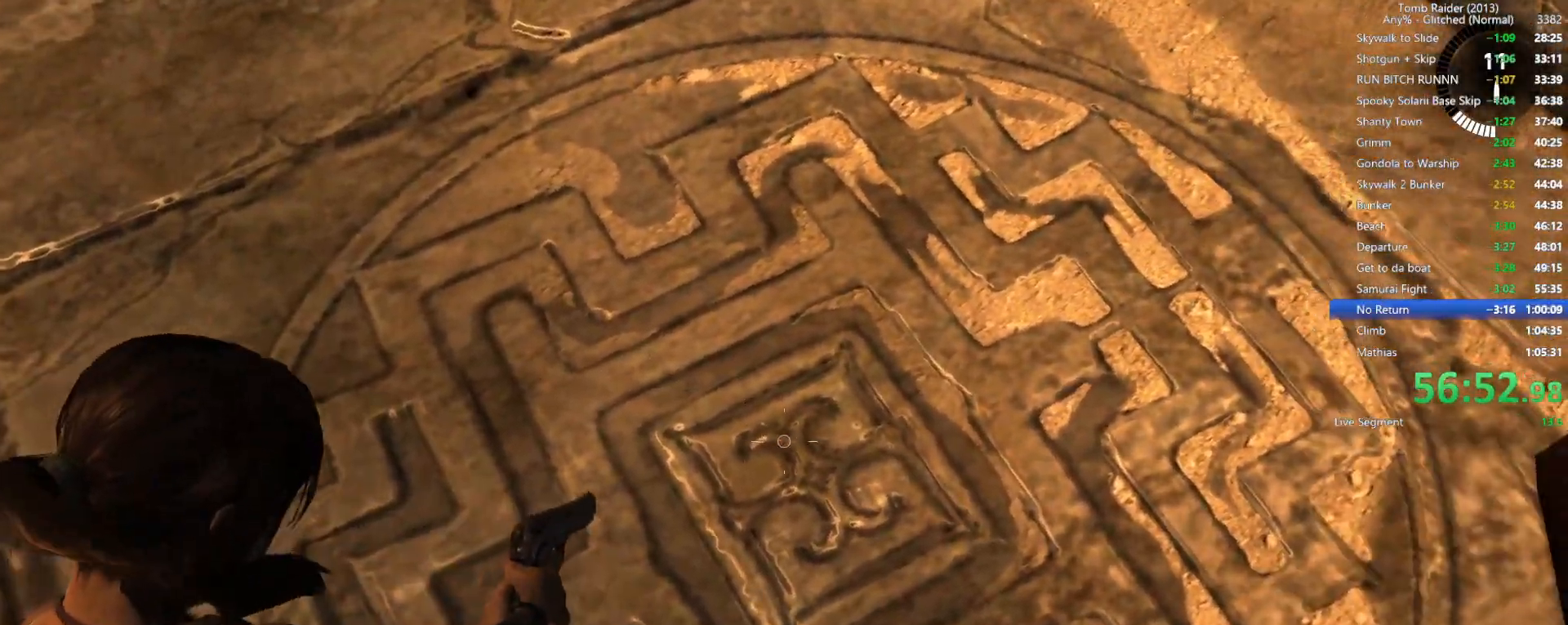
{"keys": ["s"], "mouse": ["right"], "events": [[450, "a", "up"], [500, "s", "down"]]}
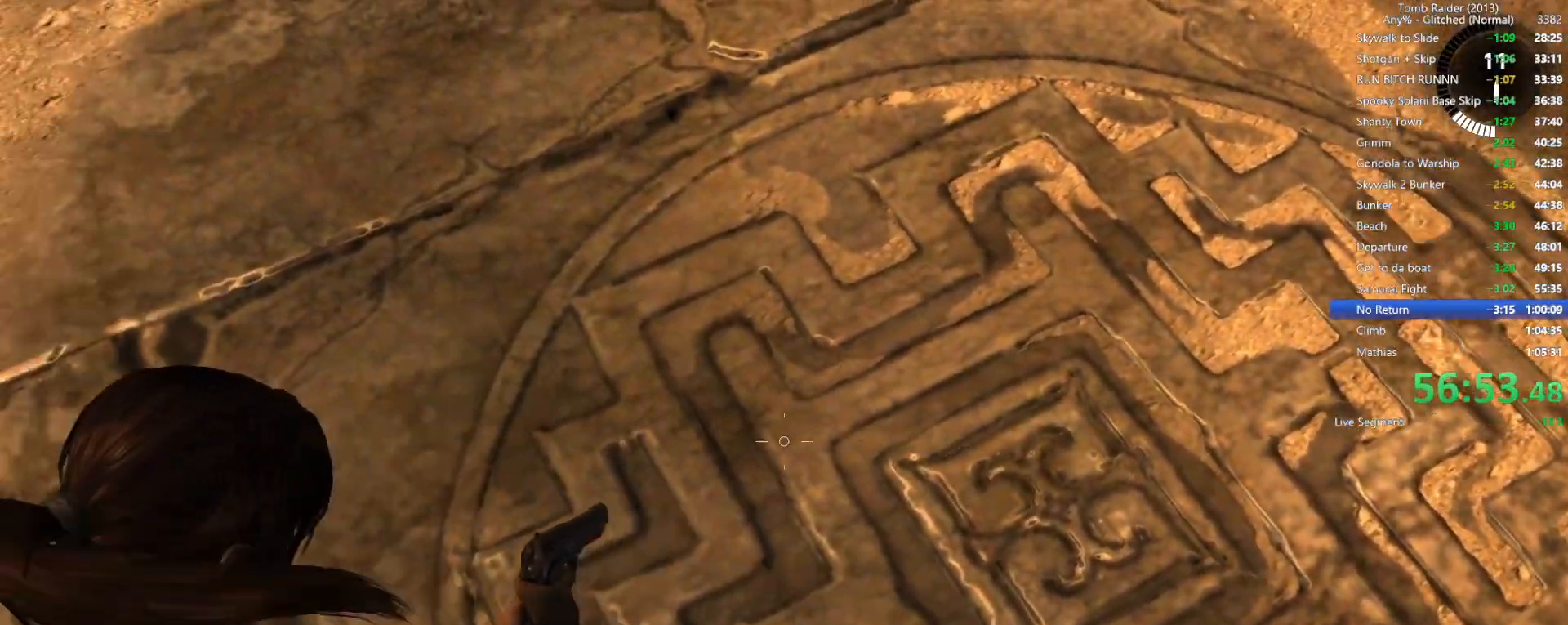
{"keys": [], "mouse": ["right"], "events": [[117, "s", "up"], [300, "s", "down"], [467, "s", "up"]]}
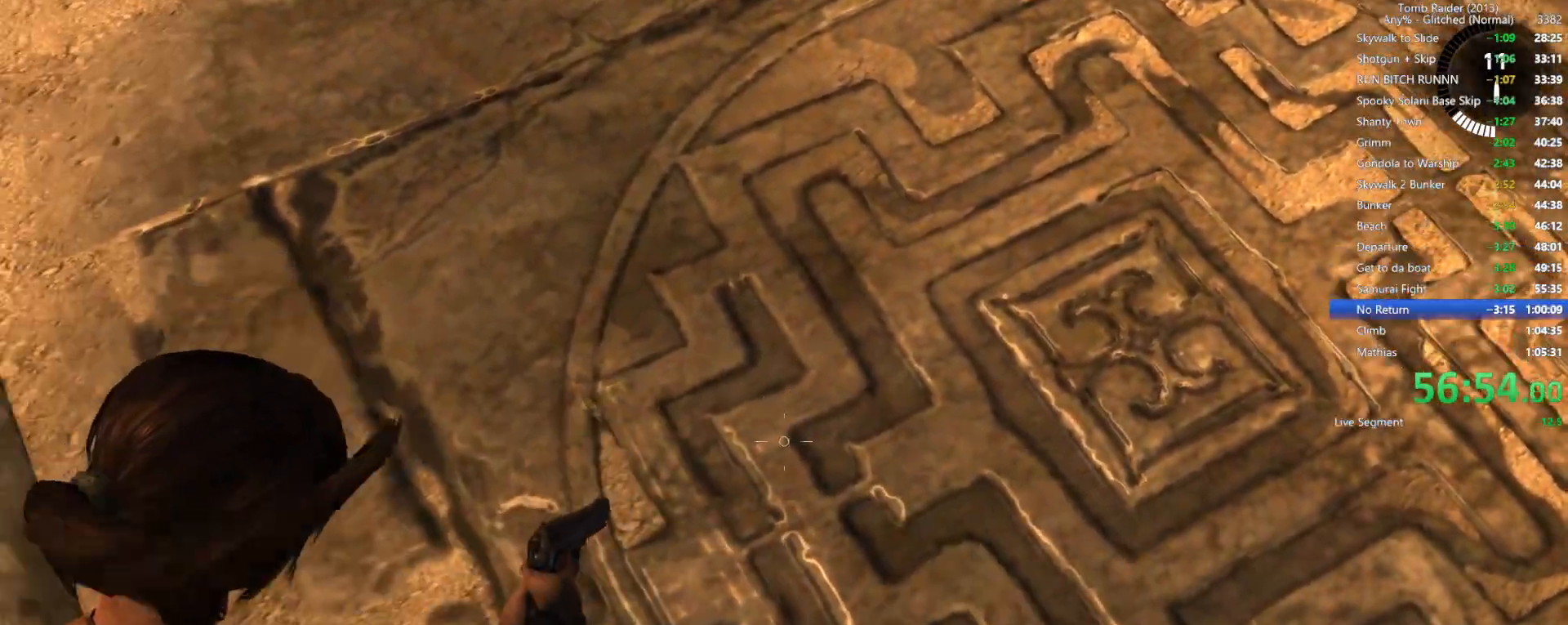
{"keys": [], "mouse": ["right"], "events": [[367, "s", "down"], [500, "s", "up"]]}
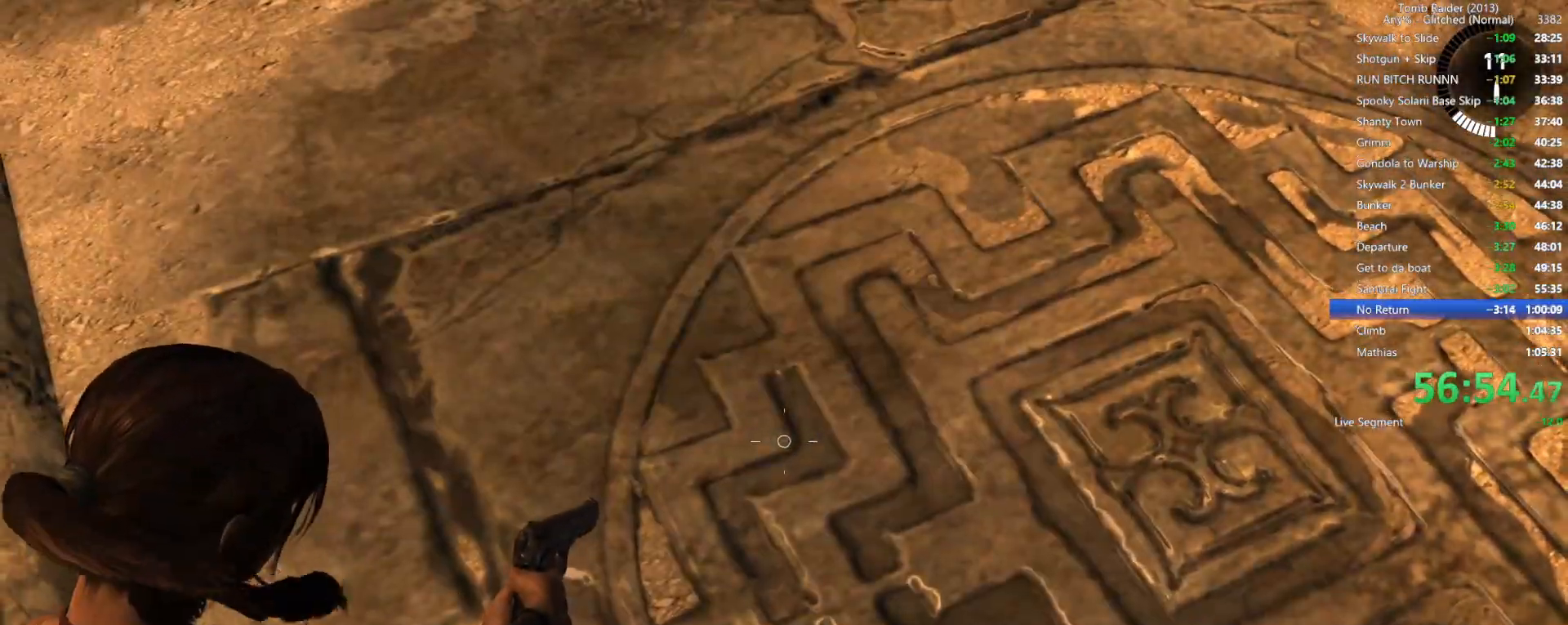
{"keys": [], "mouse": ["right"], "events": []}
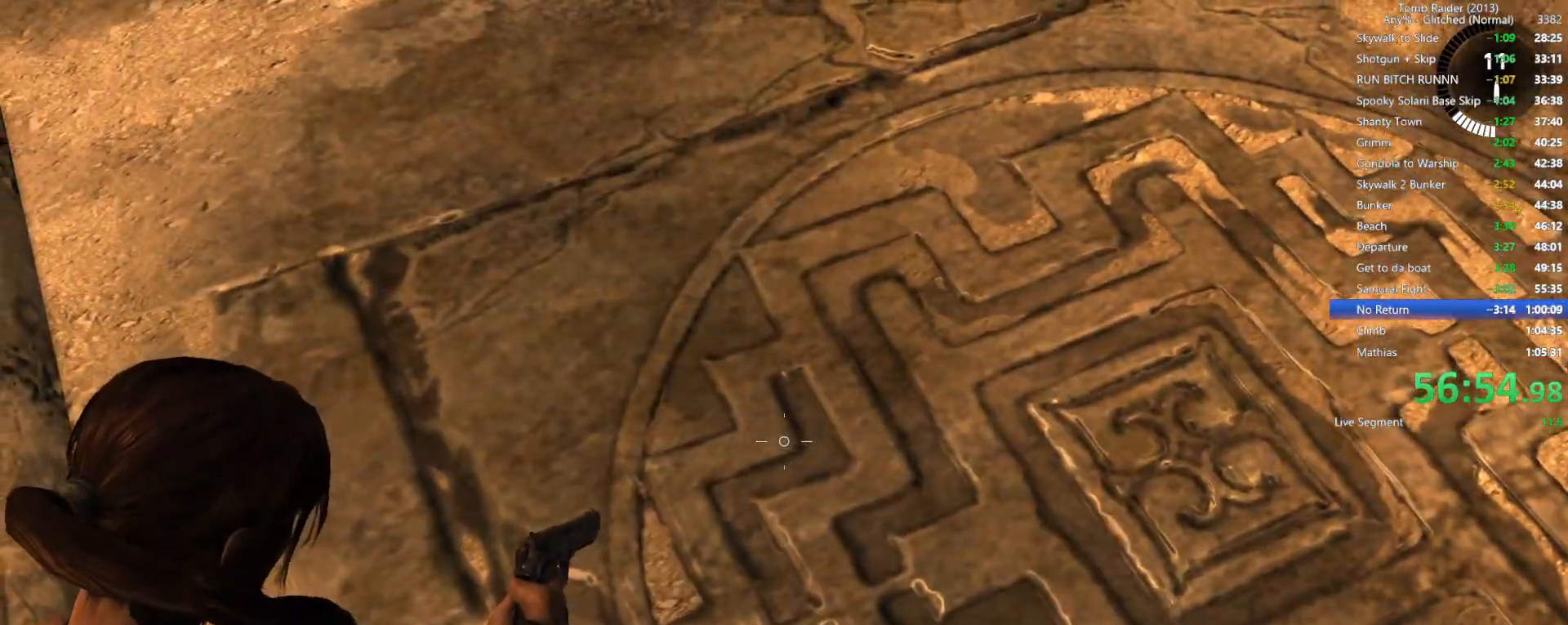
{"keys": ["s"], "mouse": ["right"], "events": [[250, "s", "down"], [317, "shift", "down"], [450, "shift", "up"]]}
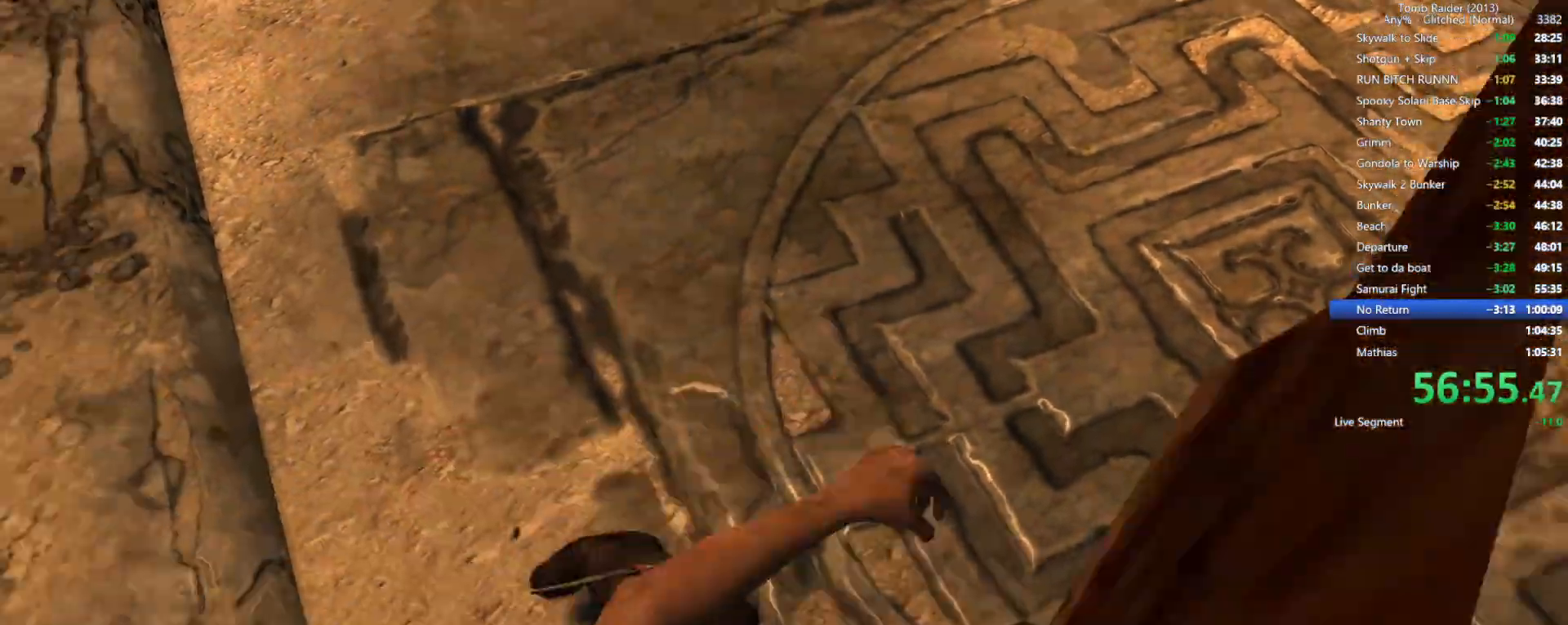
{"keys": ["s"], "mouse": ["right"], "events": []}